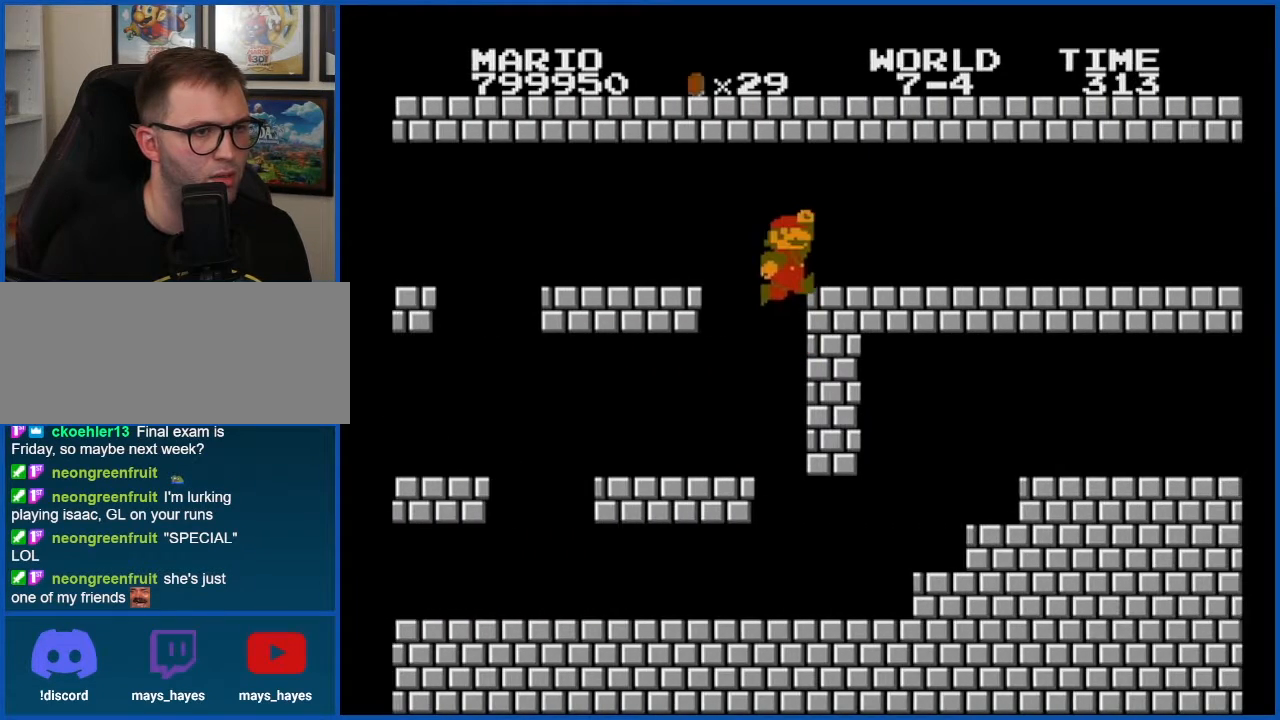
Gameplay with a controller (Nintendo layout); each line is a JSON object with the inputs held at the frame after it. "events" lists button and stick changes between this image and that frame as [ms after this image, input, new state], when the widget could be followed in between. Not read: L3 R3.
{"buttons": ["B", "DPAD_RIGHT"], "events": [[217, "A", "up"]]}
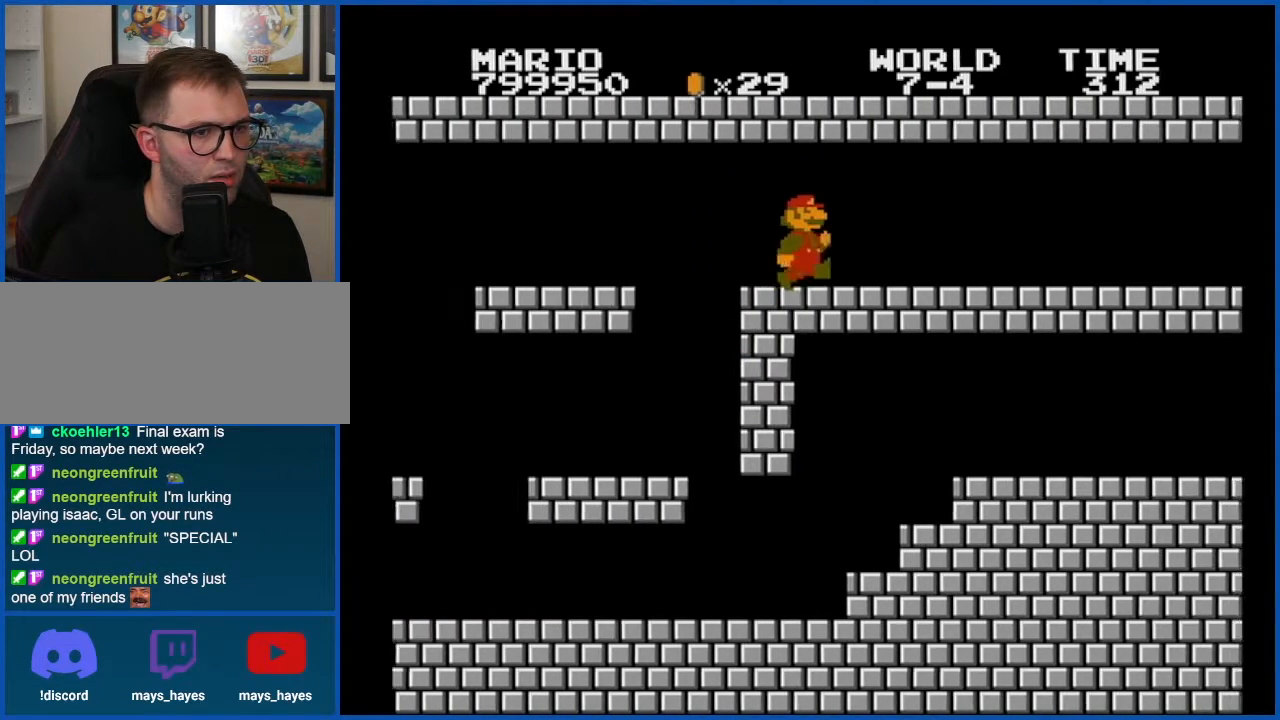
{"buttons": ["B", "DPAD_RIGHT"], "events": []}
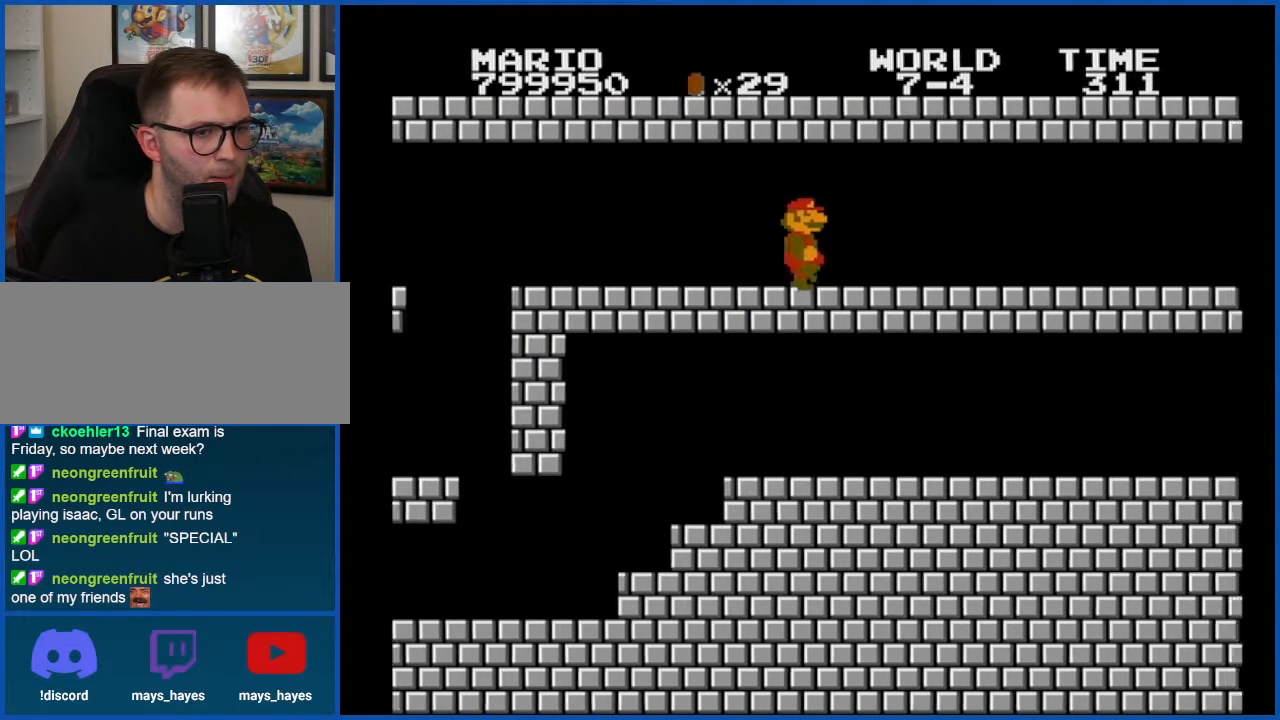
{"buttons": ["B", "DPAD_RIGHT"], "events": []}
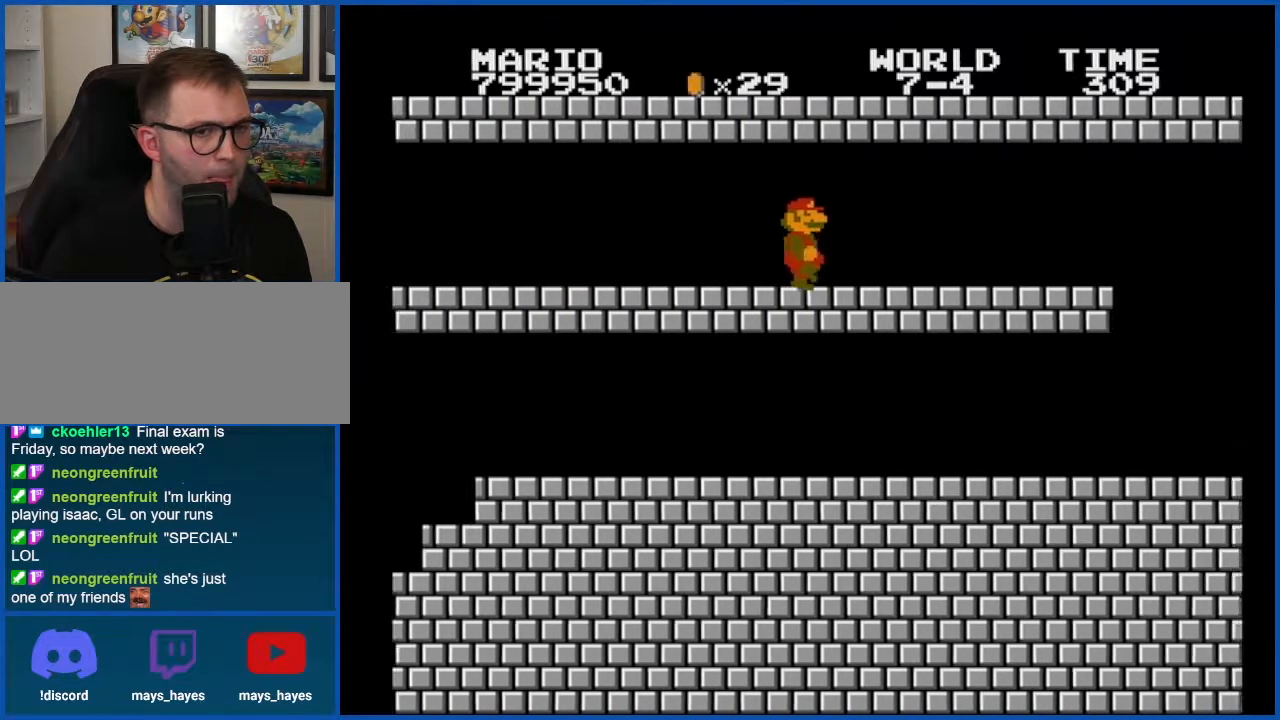
{"buttons": ["B", "DPAD_RIGHT"], "events": []}
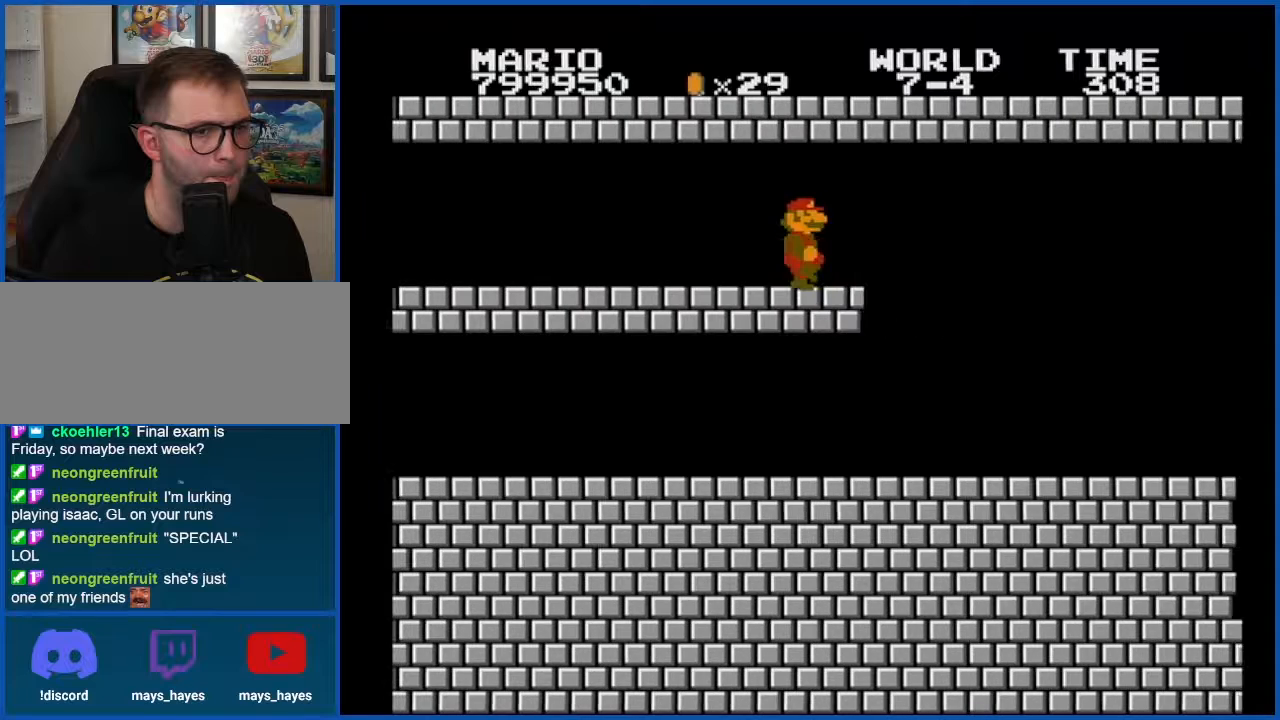
{"buttons": ["B"], "events": [[150, "DPAD_RIGHT", "up"]]}
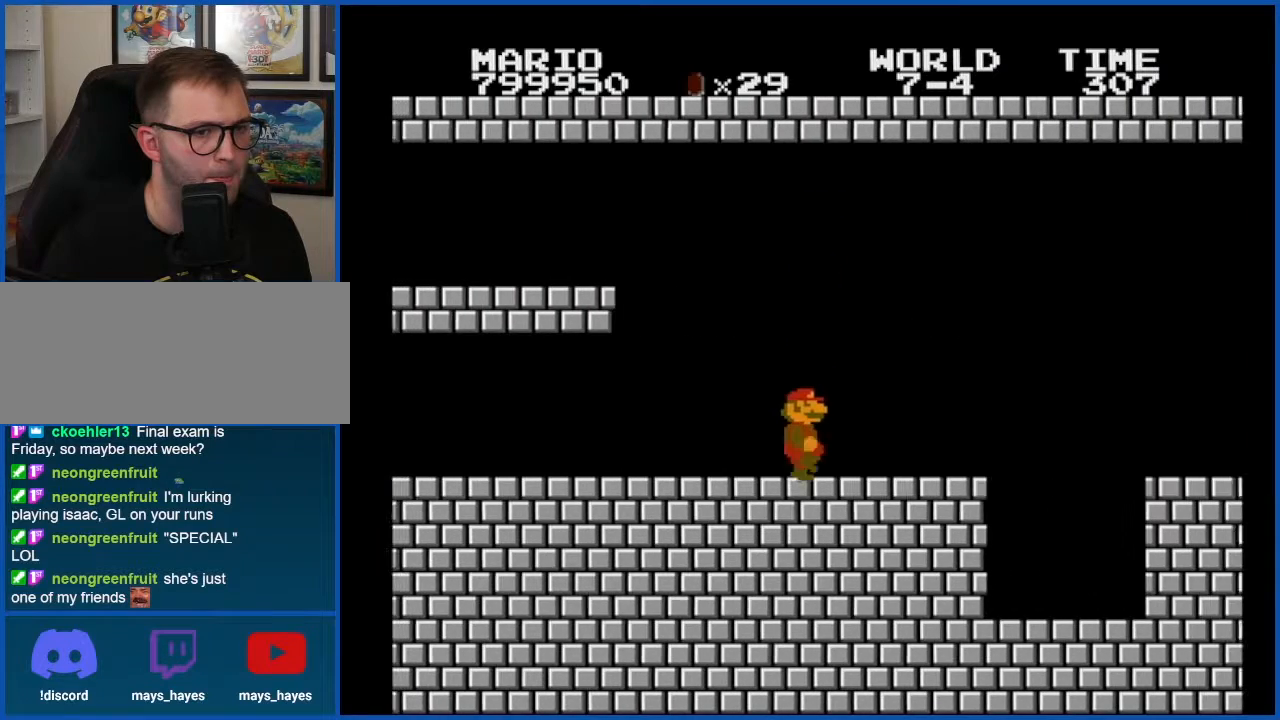
{"buttons": ["A", "B"], "events": [[283, "A", "down"]]}
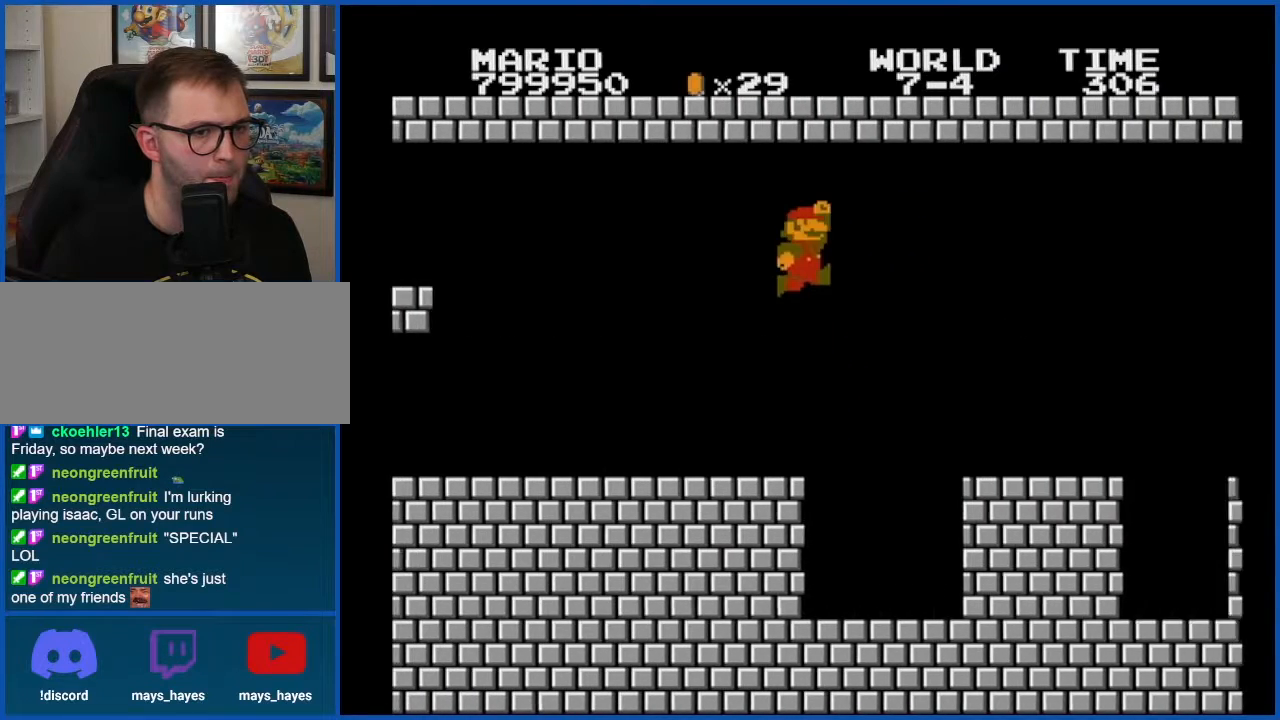
{"buttons": ["B"], "events": [[284, "A", "up"]]}
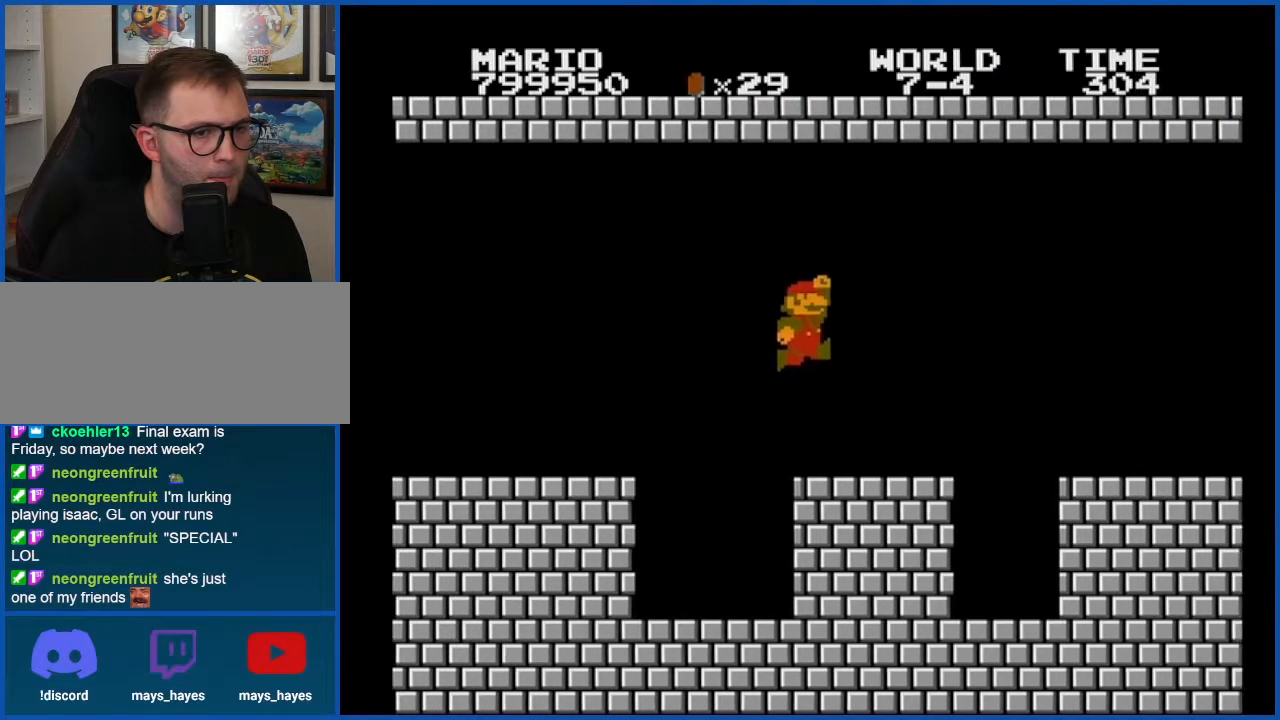
{"buttons": ["B"], "events": [[283, "A", "down"], [500, "A", "up"]]}
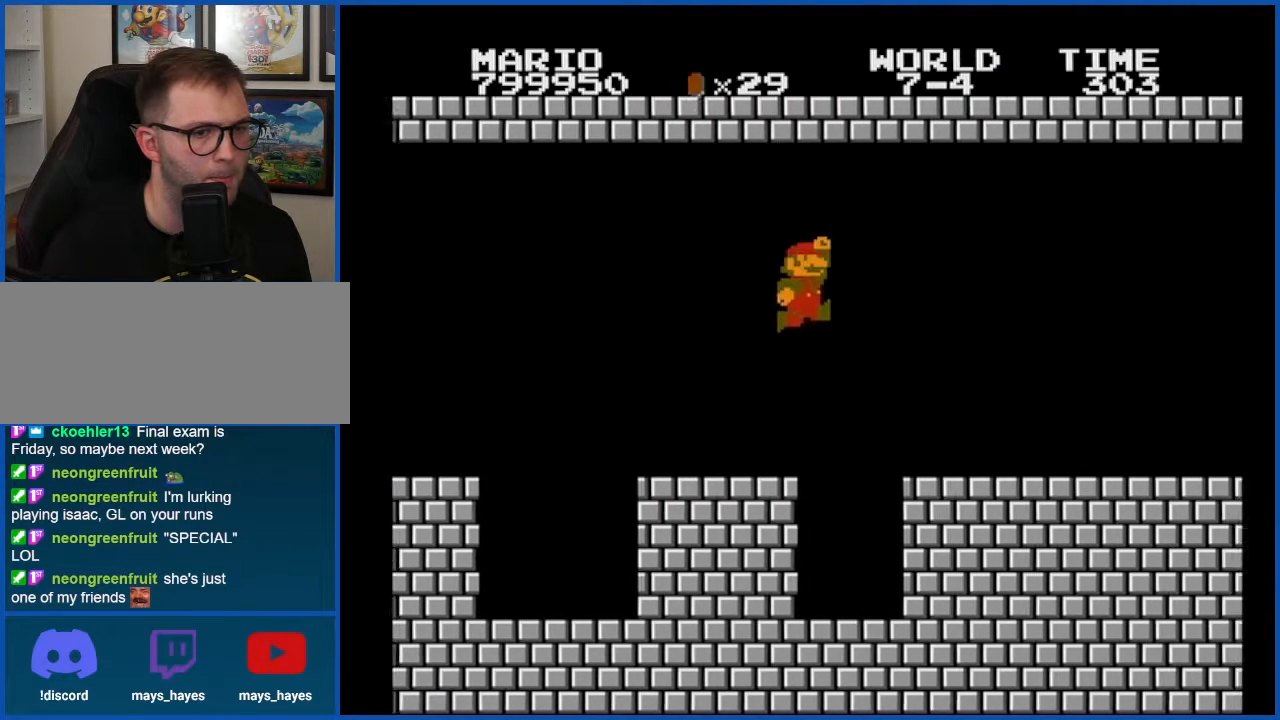
{"buttons": ["B", "DPAD_RIGHT"], "events": [[334, "DPAD_RIGHT", "down"]]}
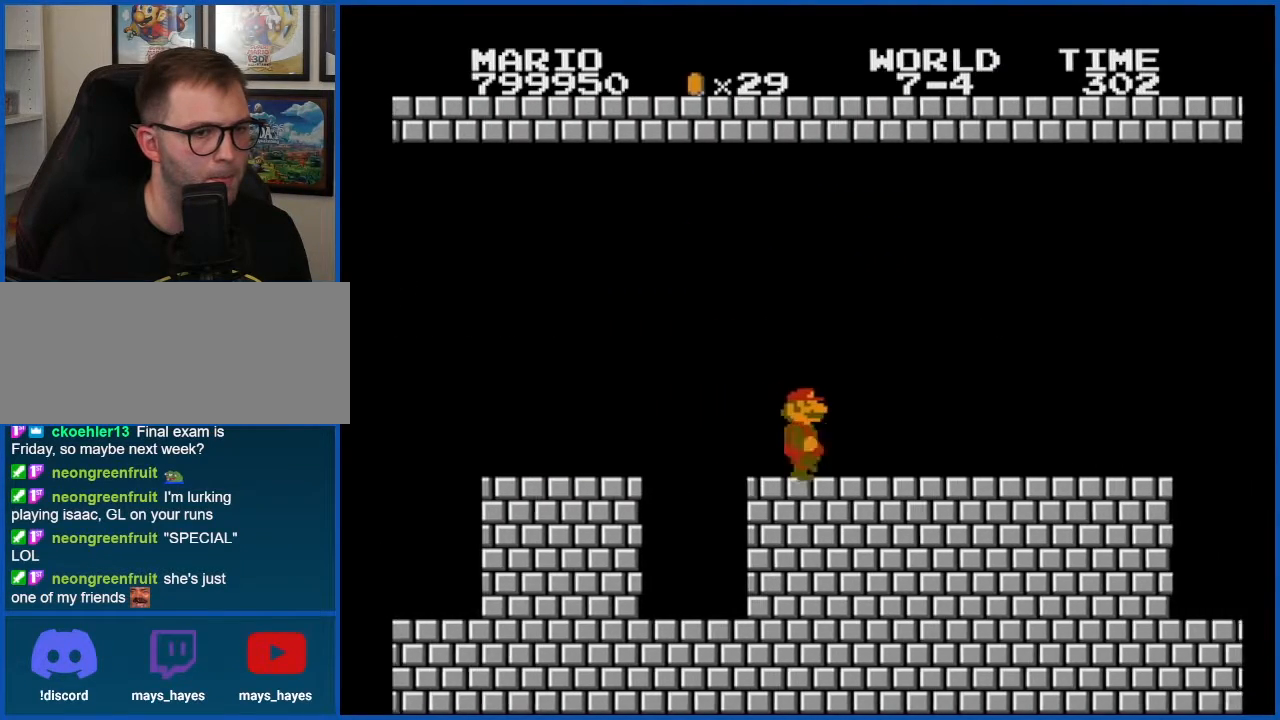
{"buttons": ["B"], "events": [[167, "DPAD_RIGHT", "up"]]}
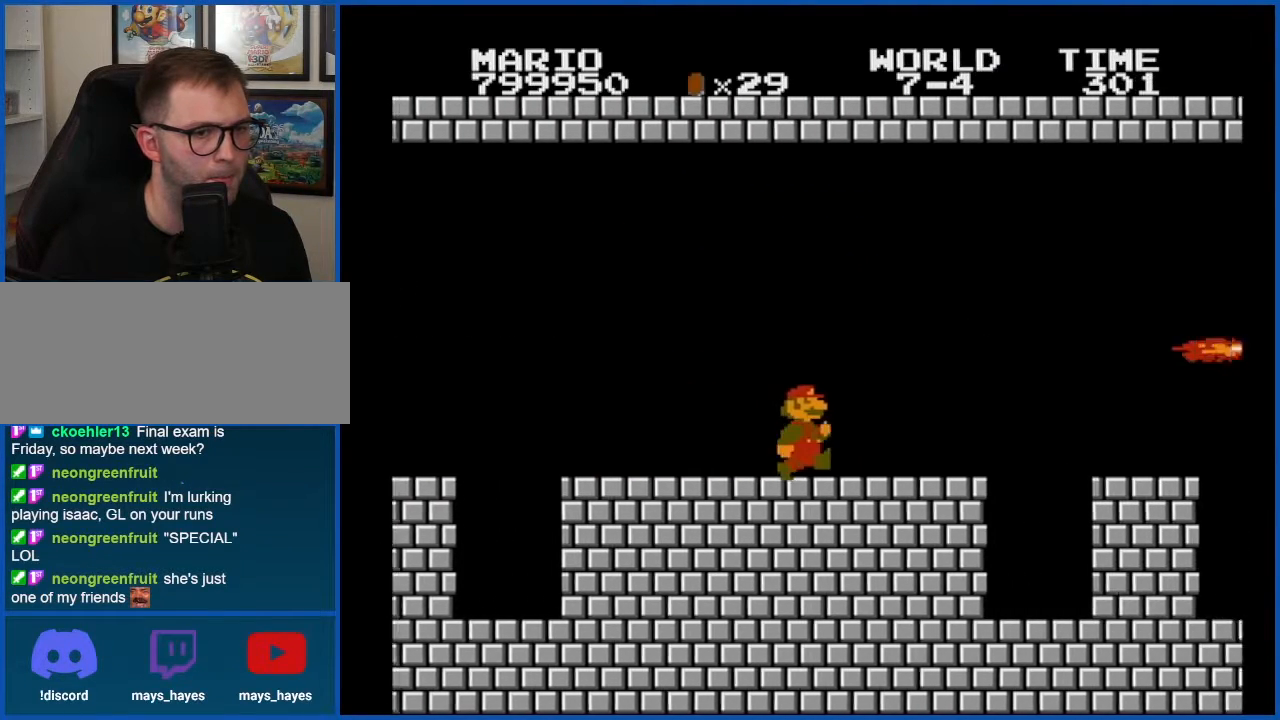
{"buttons": ["A", "B"], "events": [[134, "DPAD_RIGHT", "down"], [334, "A", "down"], [351, "DPAD_RIGHT", "up"]]}
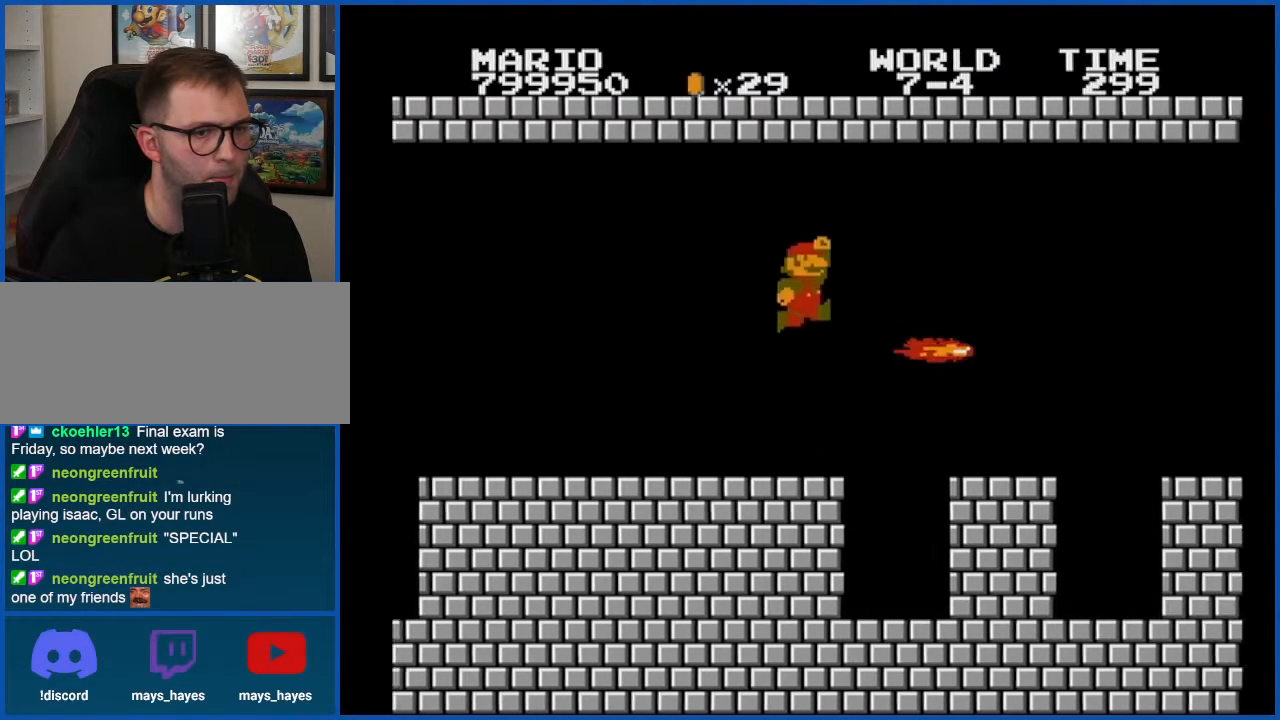
{"buttons": ["B"], "events": [[233, "A", "up"], [350, "DPAD_LEFT", "down"], [450, "DPAD_LEFT", "up"]]}
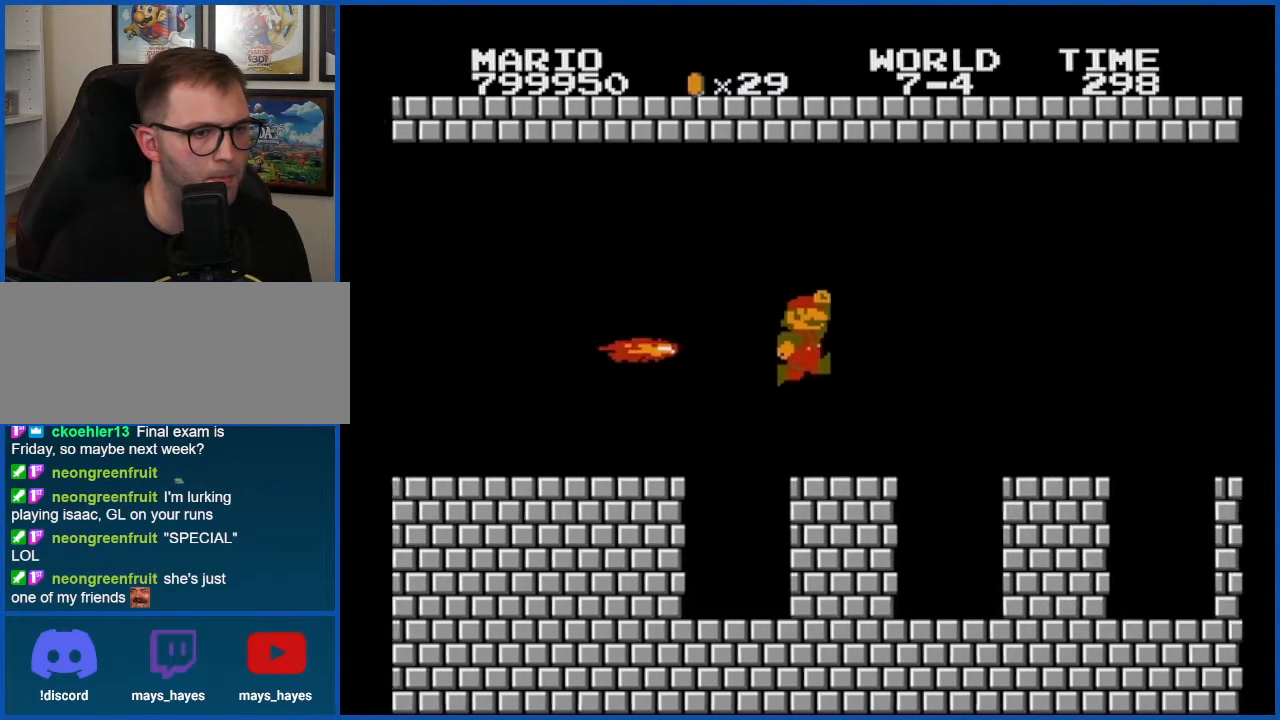
{"buttons": ["B"], "events": [[100, "DPAD_RIGHT", "down"], [234, "A", "down"], [300, "A", "up"], [300, "DPAD_RIGHT", "up"]]}
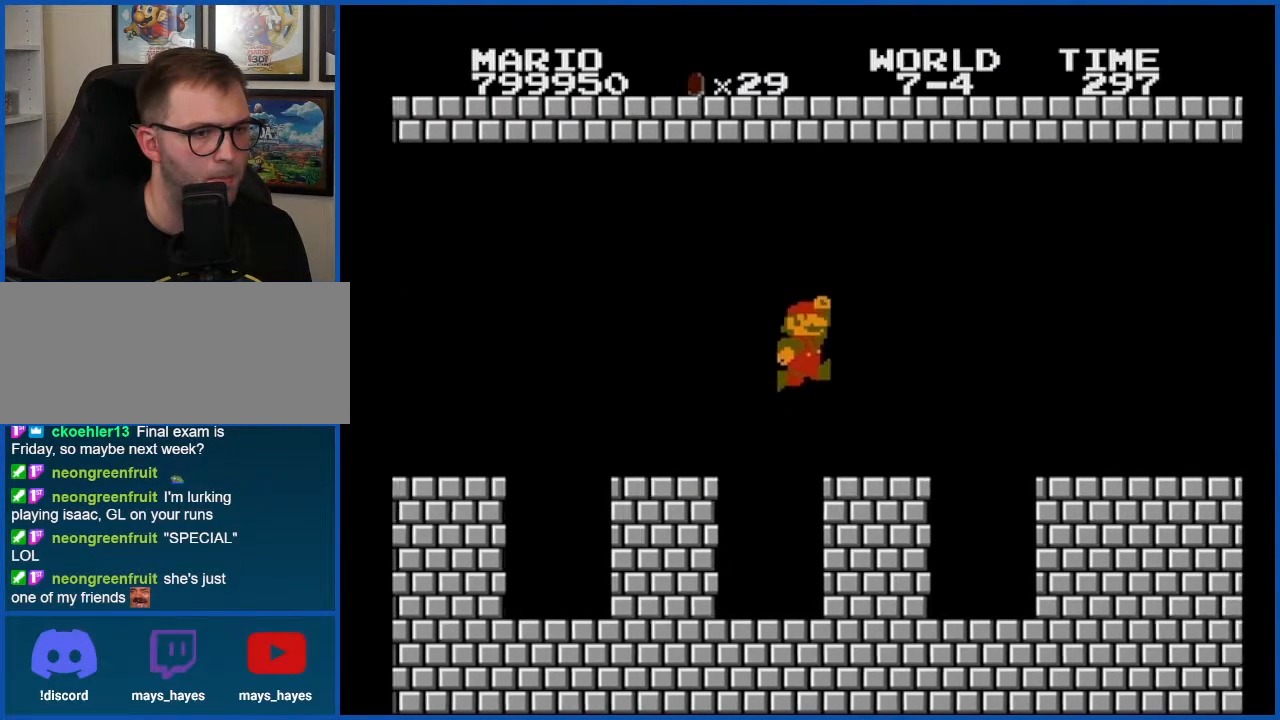
{"buttons": ["B", "DPAD_RIGHT"], "events": [[133, "DPAD_RIGHT", "down"], [200, "A", "down"], [300, "A", "up"]]}
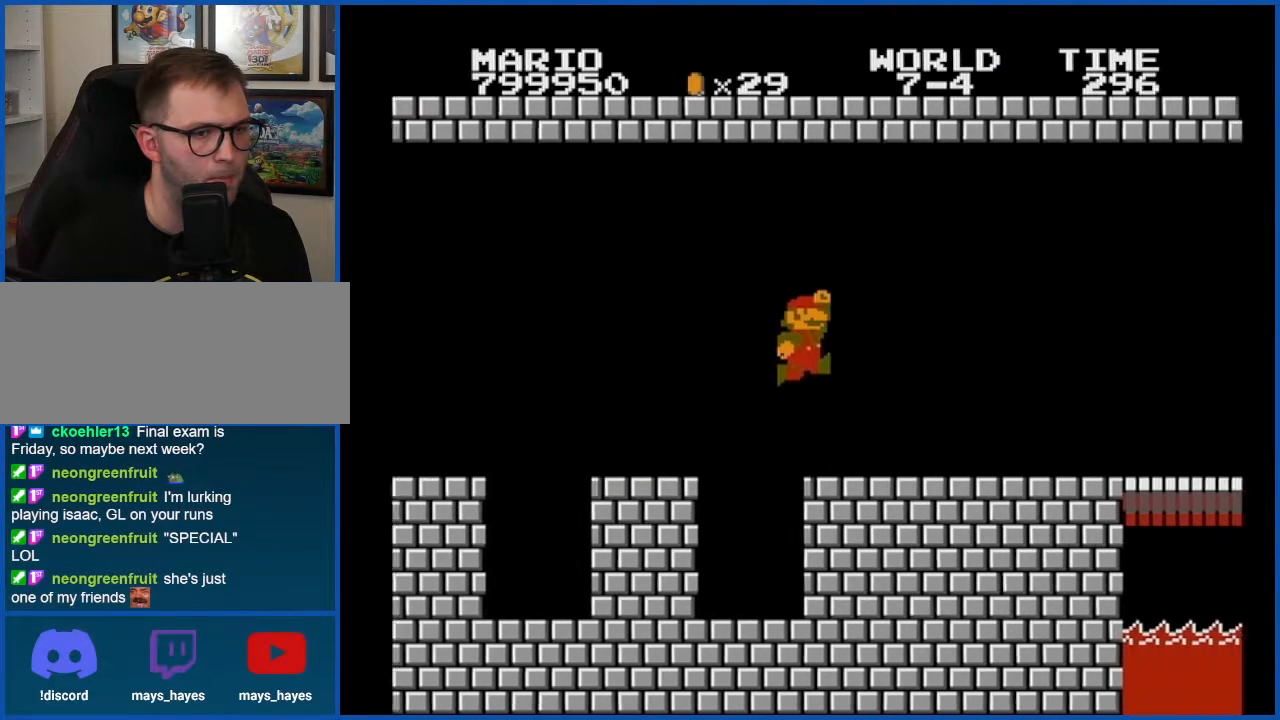
{"buttons": ["B"], "events": [[267, "DPAD_RIGHT", "up"]]}
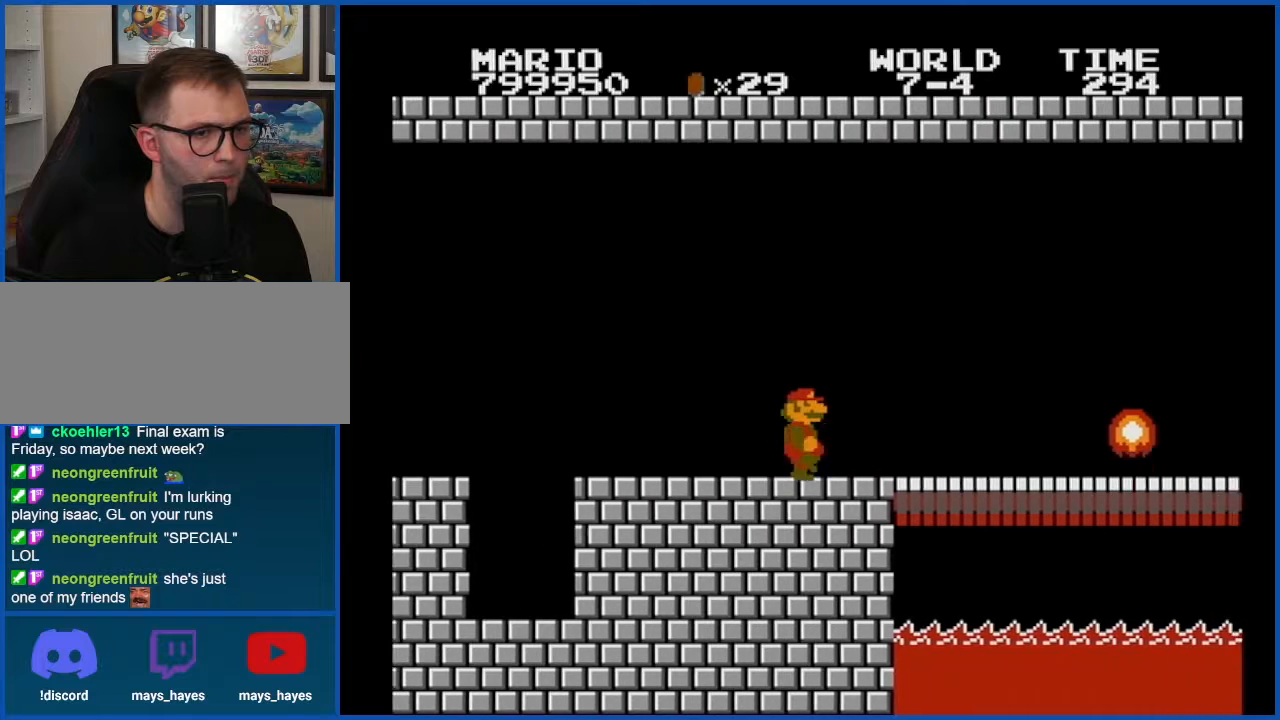
{"buttons": ["B", "DPAD_RIGHT"], "events": [[200, "DPAD_RIGHT", "down"]]}
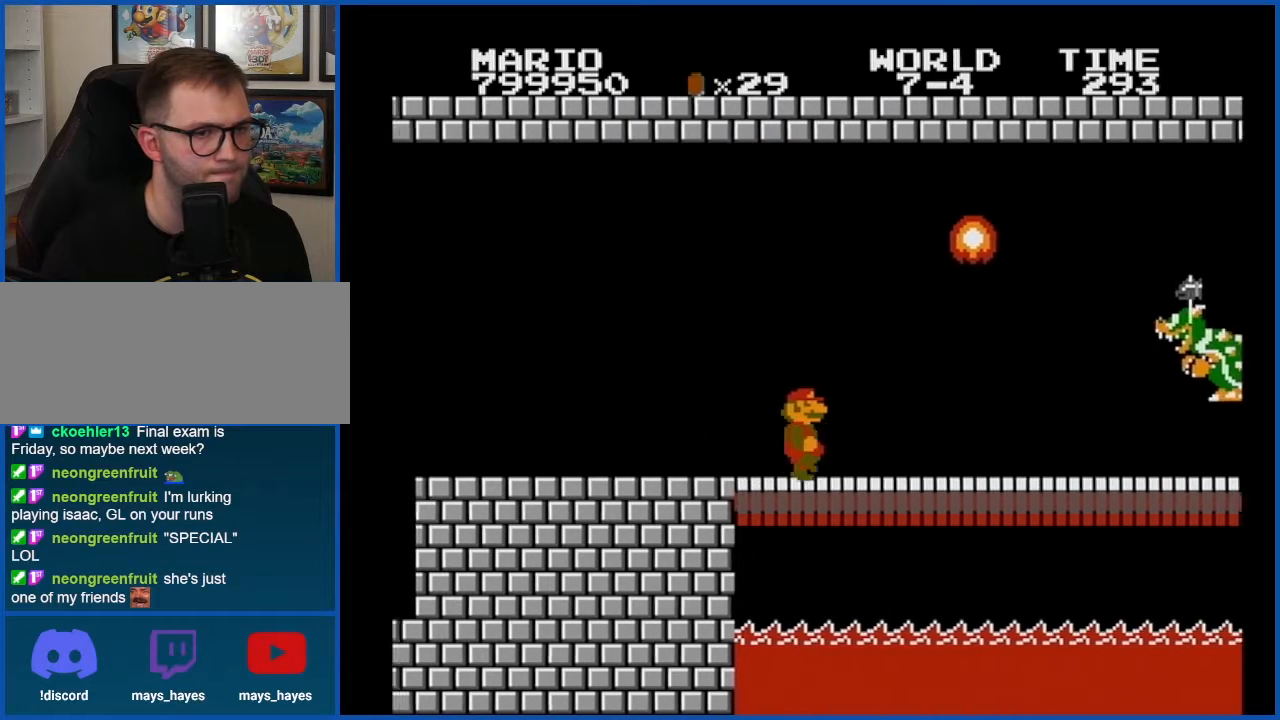
{"buttons": ["B", "DPAD_LEFT"], "events": [[317, "DPAD_RIGHT", "up"], [417, "DPAD_LEFT", "down"]]}
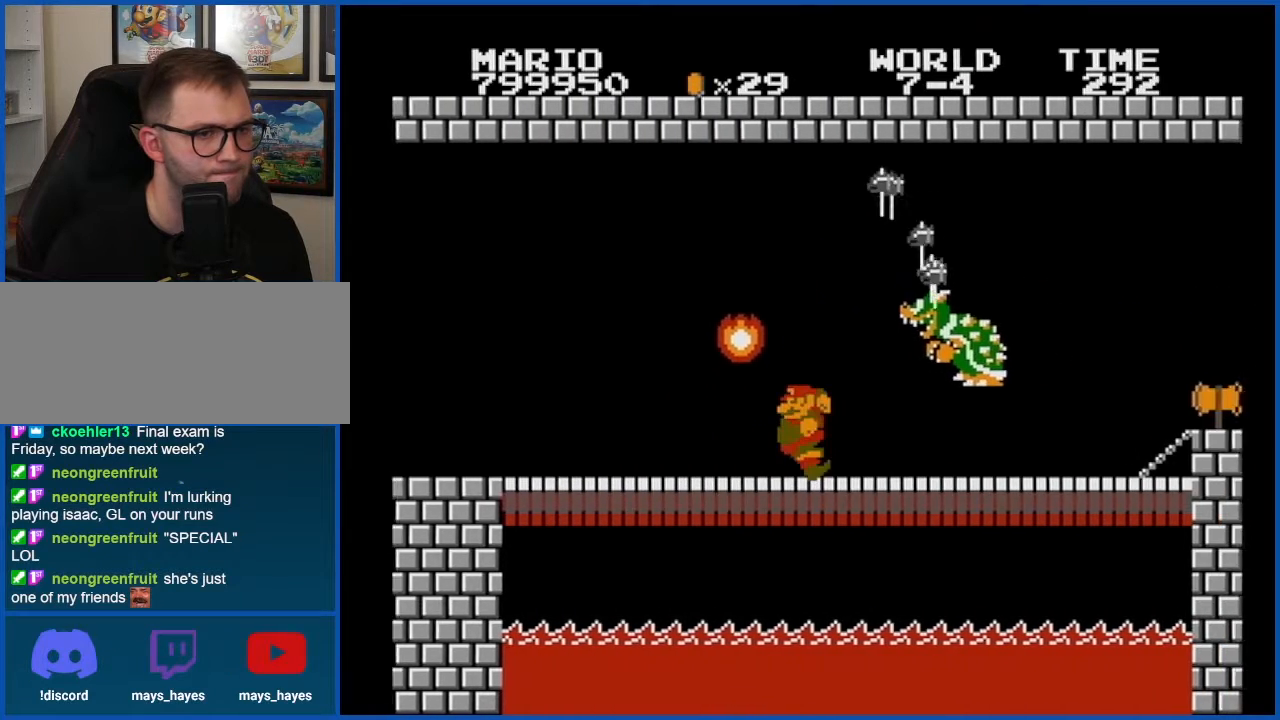
{"buttons": ["B", "DPAD_LEFT"], "events": [[350, "DPAD_LEFT", "up"], [484, "DPAD_LEFT", "down"]]}
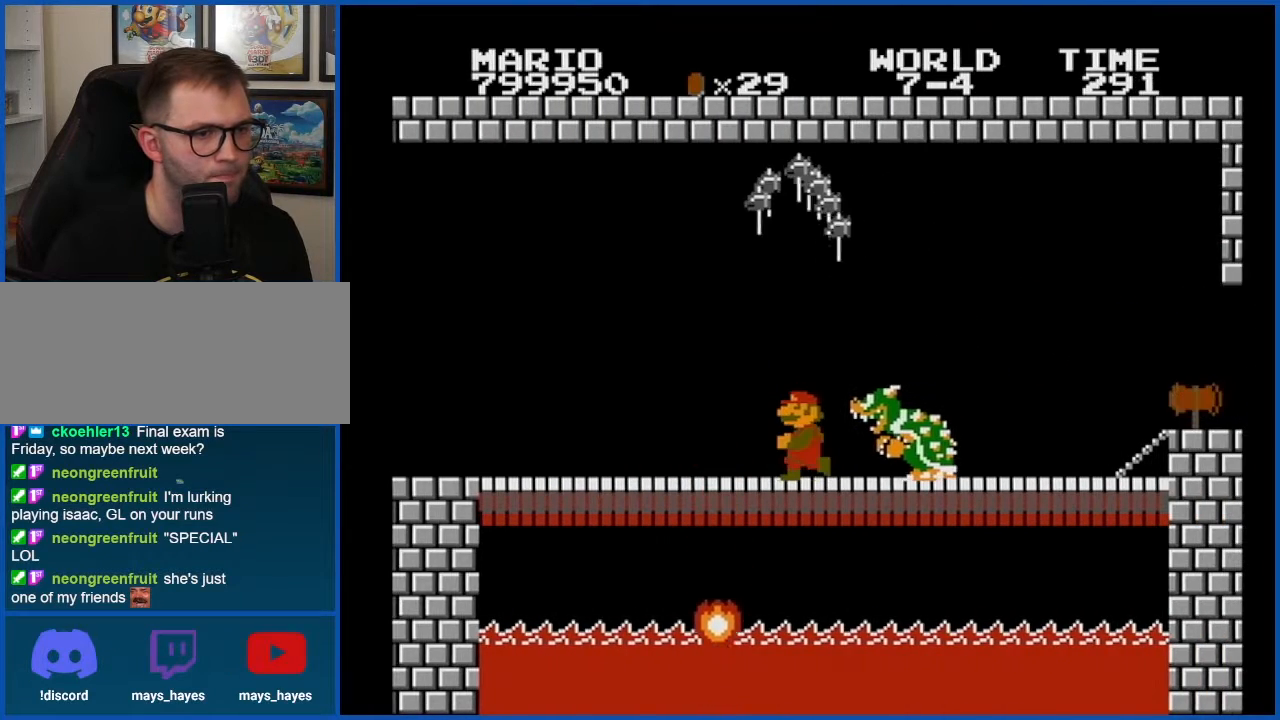
{"buttons": ["B", "DPAD_LEFT"], "events": [[134, "DPAD_LEFT", "up"], [167, "DPAD_LEFT", "down"], [200, "DPAD_LEFT", "up"], [234, "DPAD_LEFT", "down"], [284, "DPAD_LEFT", "up"], [451, "DPAD_LEFT", "down"]]}
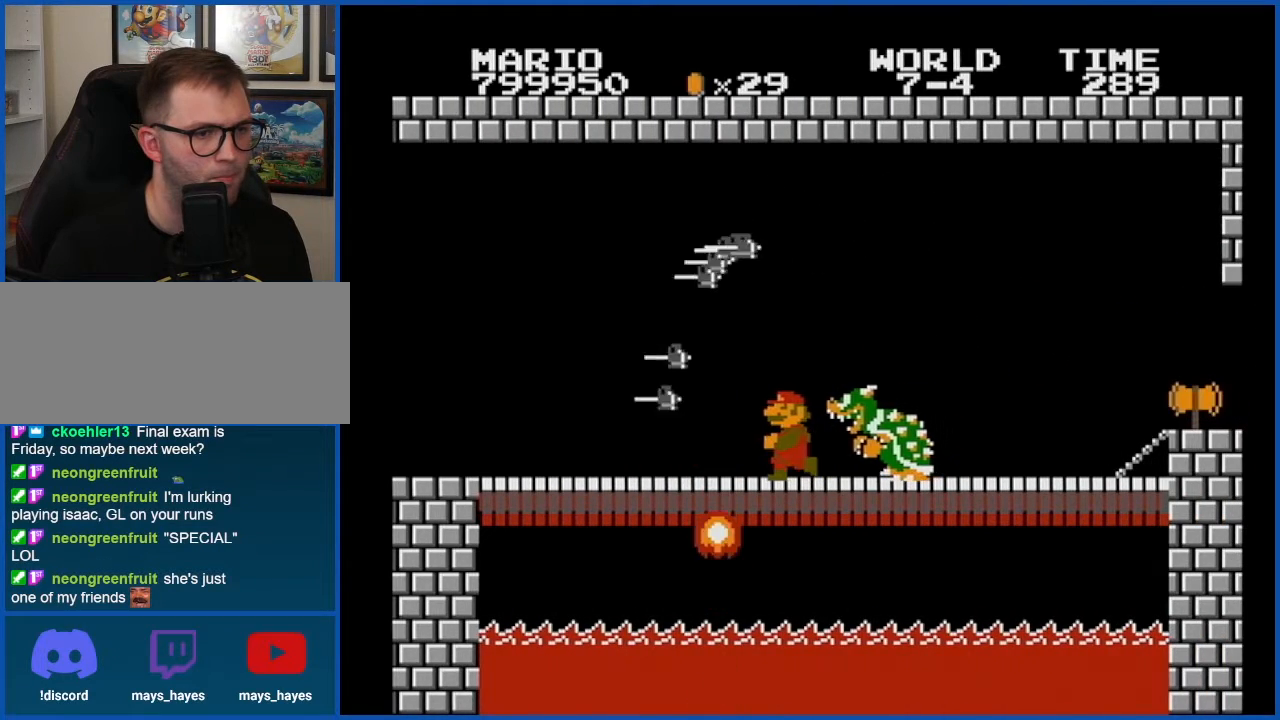
{"buttons": ["B", "DPAD_LEFT"], "events": [[66, "DPAD_LEFT", "up"], [417, "DPAD_LEFT", "down"]]}
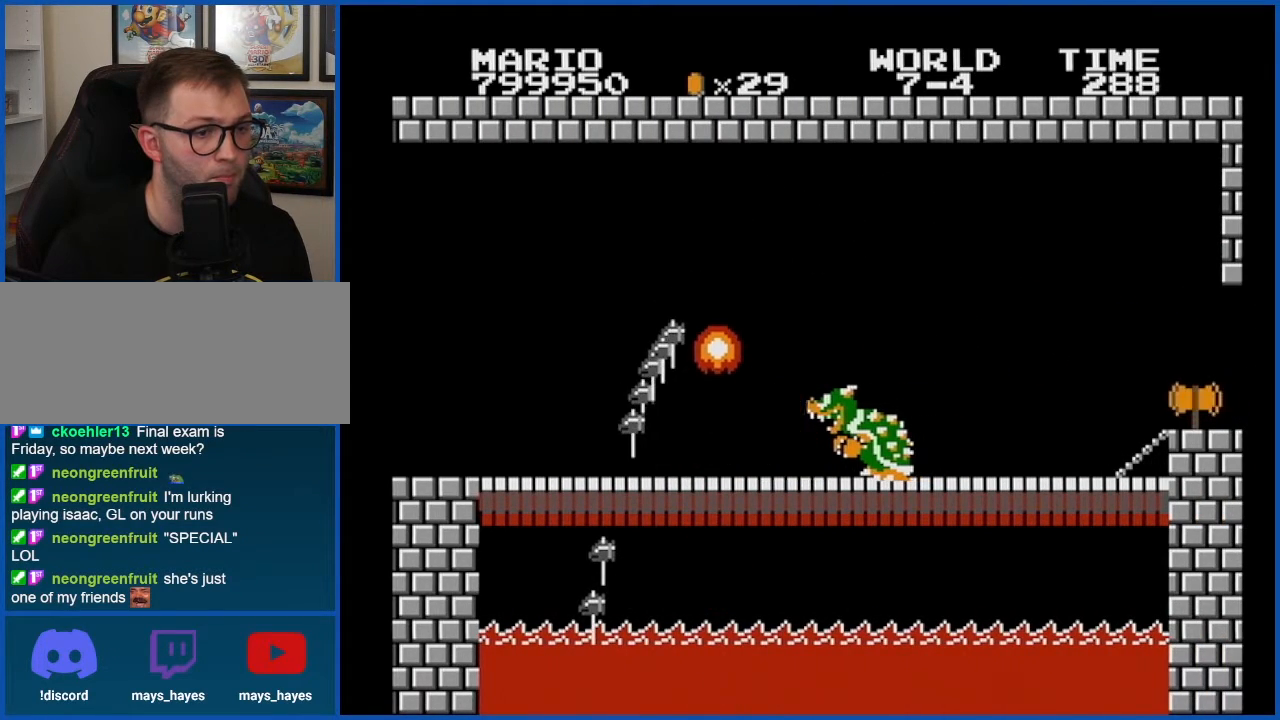
{"buttons": ["B"], "events": [[50, "DPAD_LEFT", "up"]]}
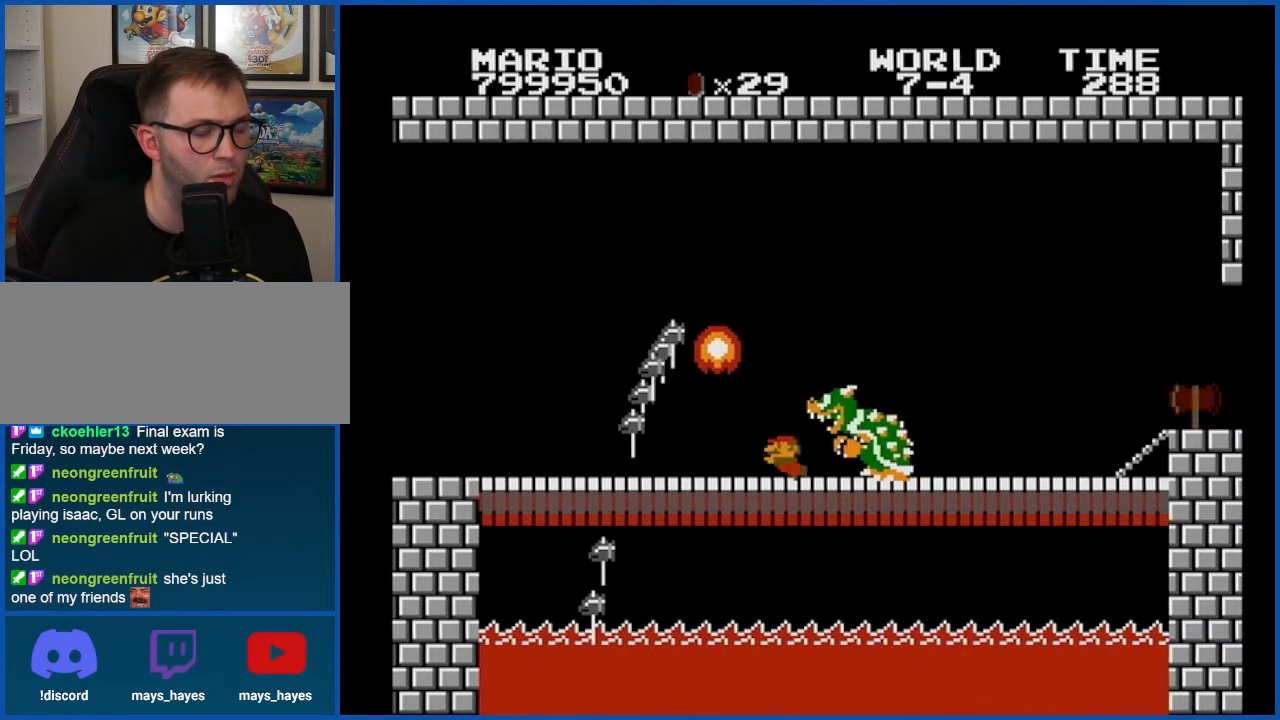
{"buttons": ["B", "DPAD_RIGHT"], "events": [[50, "DPAD_RIGHT", "down"]]}
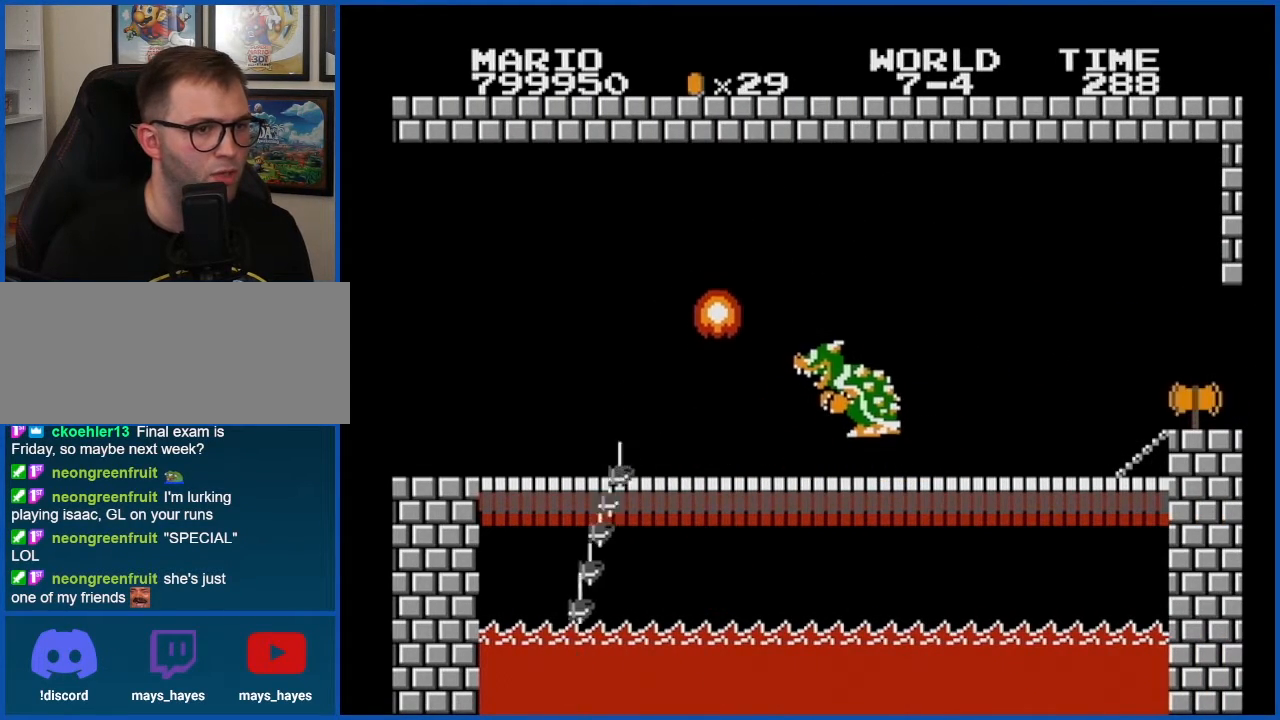
{"buttons": ["B", "DPAD_RIGHT"], "events": []}
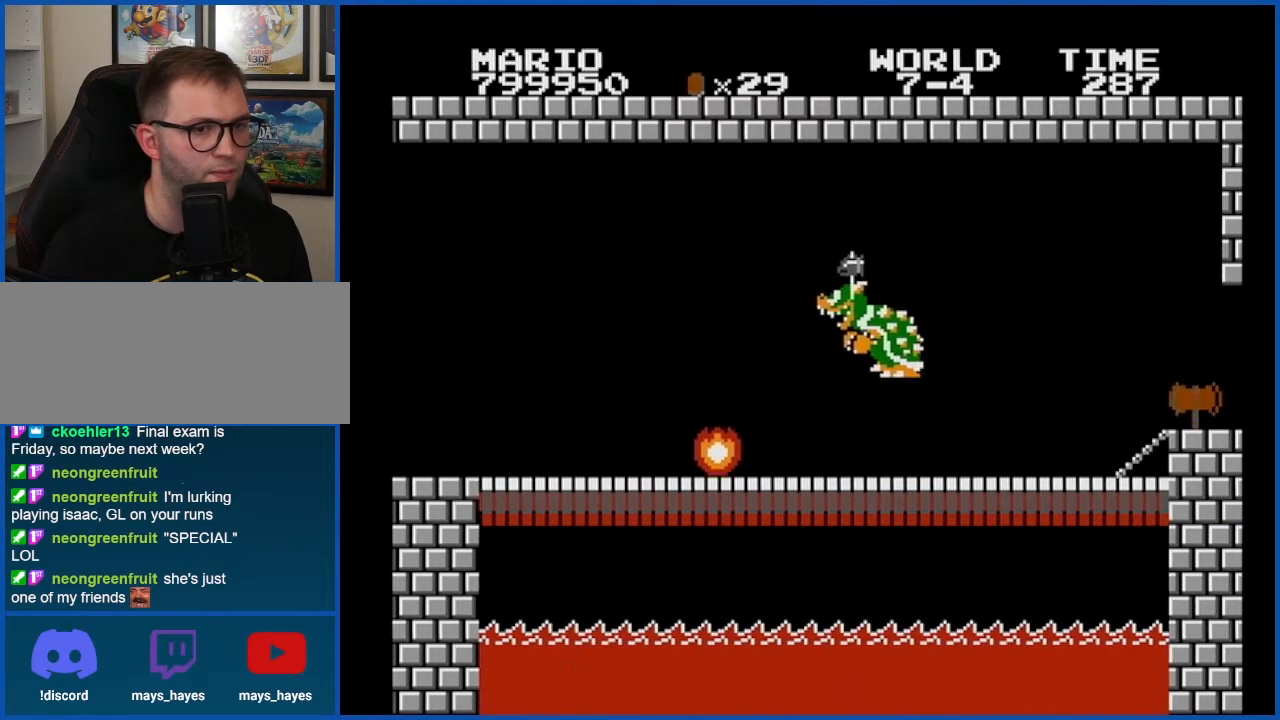
{"buttons": ["B"], "events": [[67, "A", "down"], [200, "A", "up"], [484, "DPAD_RIGHT", "up"]]}
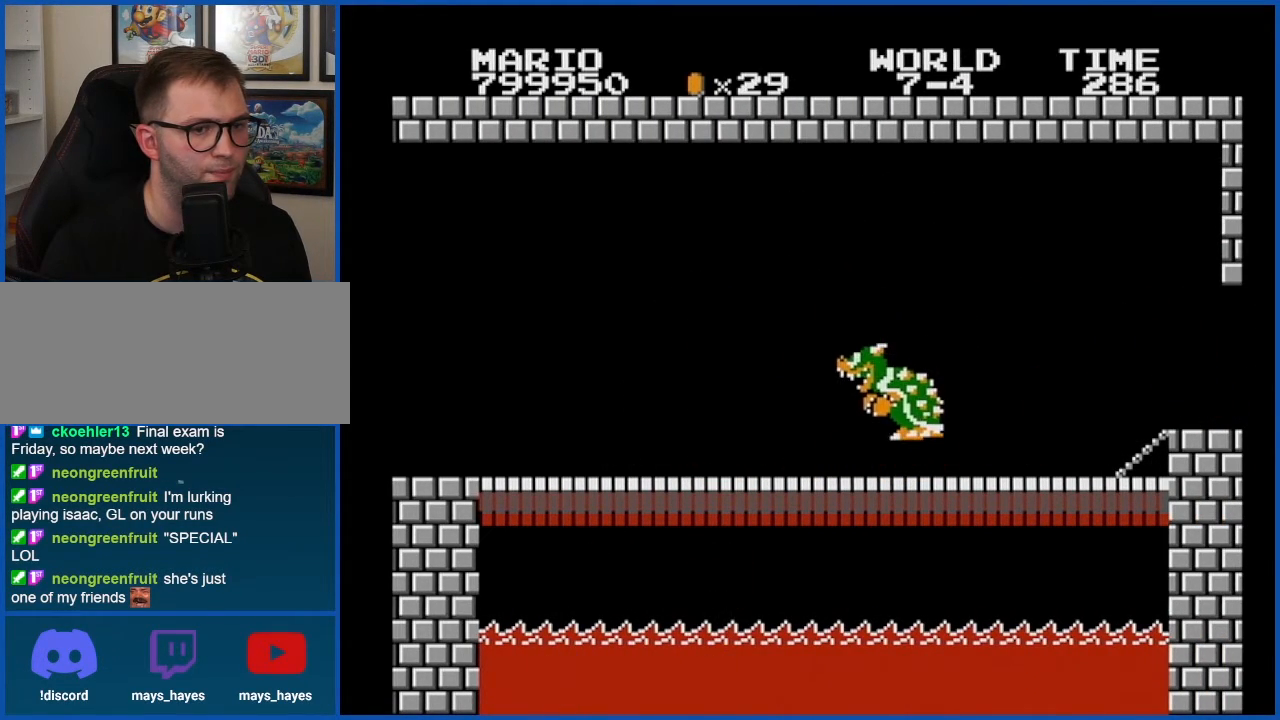
{"buttons": [], "events": [[16, "B", "up"]]}